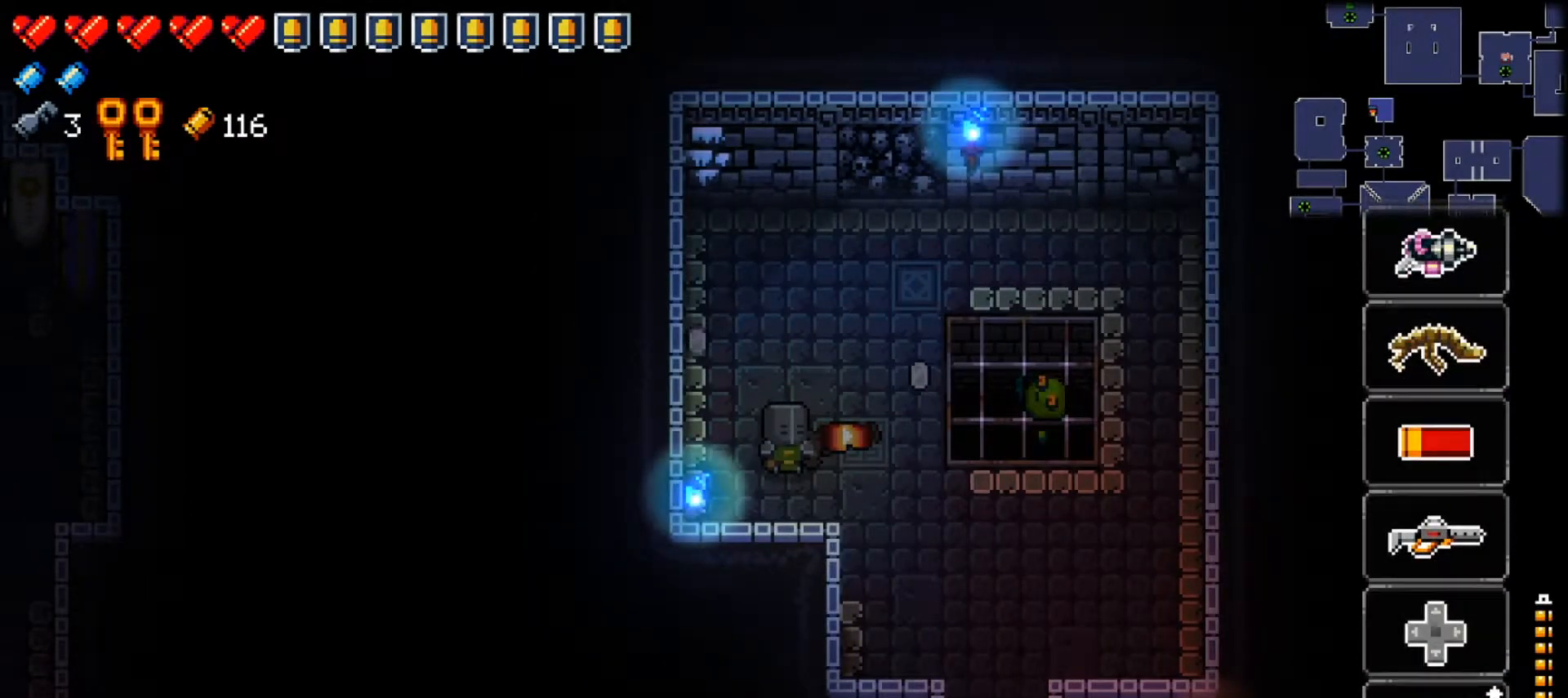
Gameplay with a controller (Xbox layout); each line is a JSON object with the inputs held at the frame after it. "events" lists button and stick changes between this image and that frame as [ms after this image, input, new state], when the widget could be followed in between.
{"buttons": ["Y"], "left_stick": "center", "right_stick": "center", "events": [[100, "left_stick", "right"], [250, "left_stick", "center"]]}
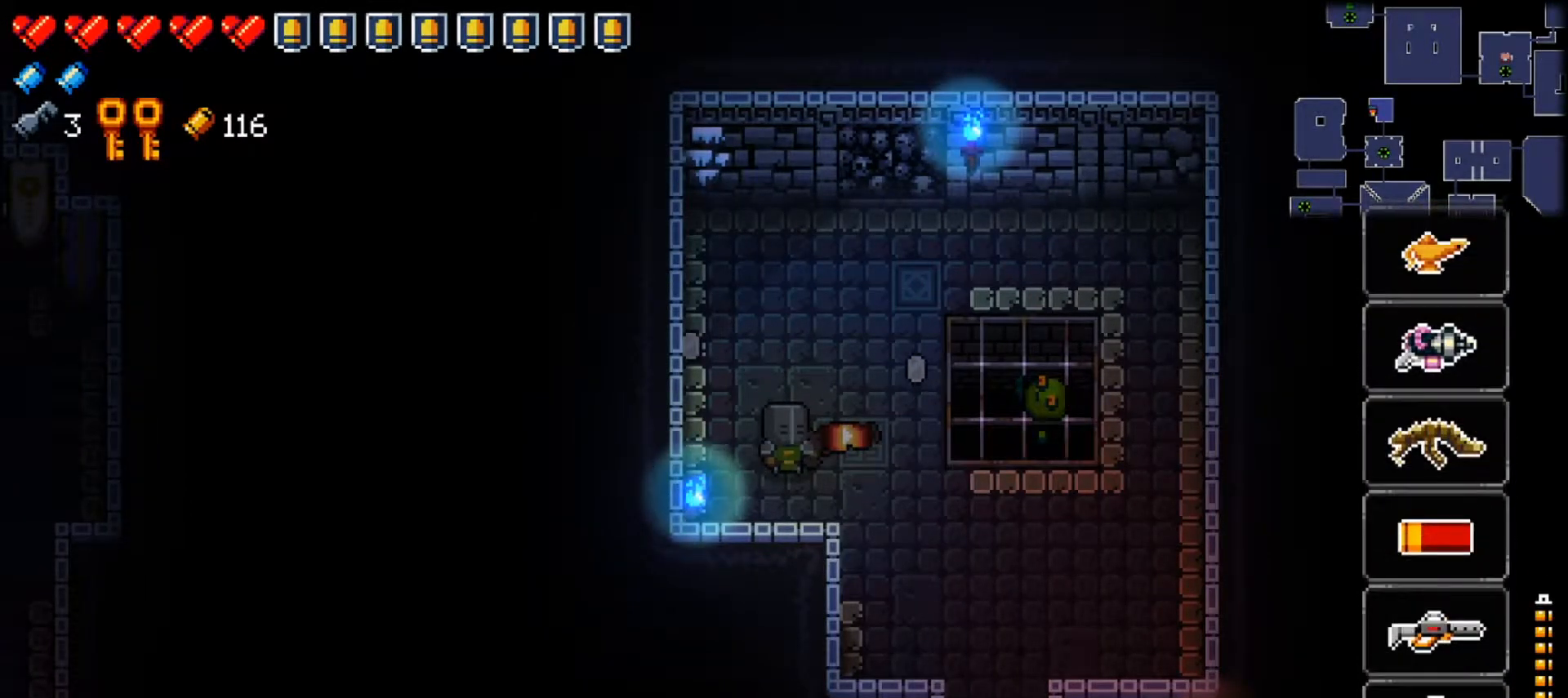
{"buttons": ["L2"], "left_stick": "center", "right_stick": "center", "events": [[301, "Y", "up"], [501, "L2", "down"]]}
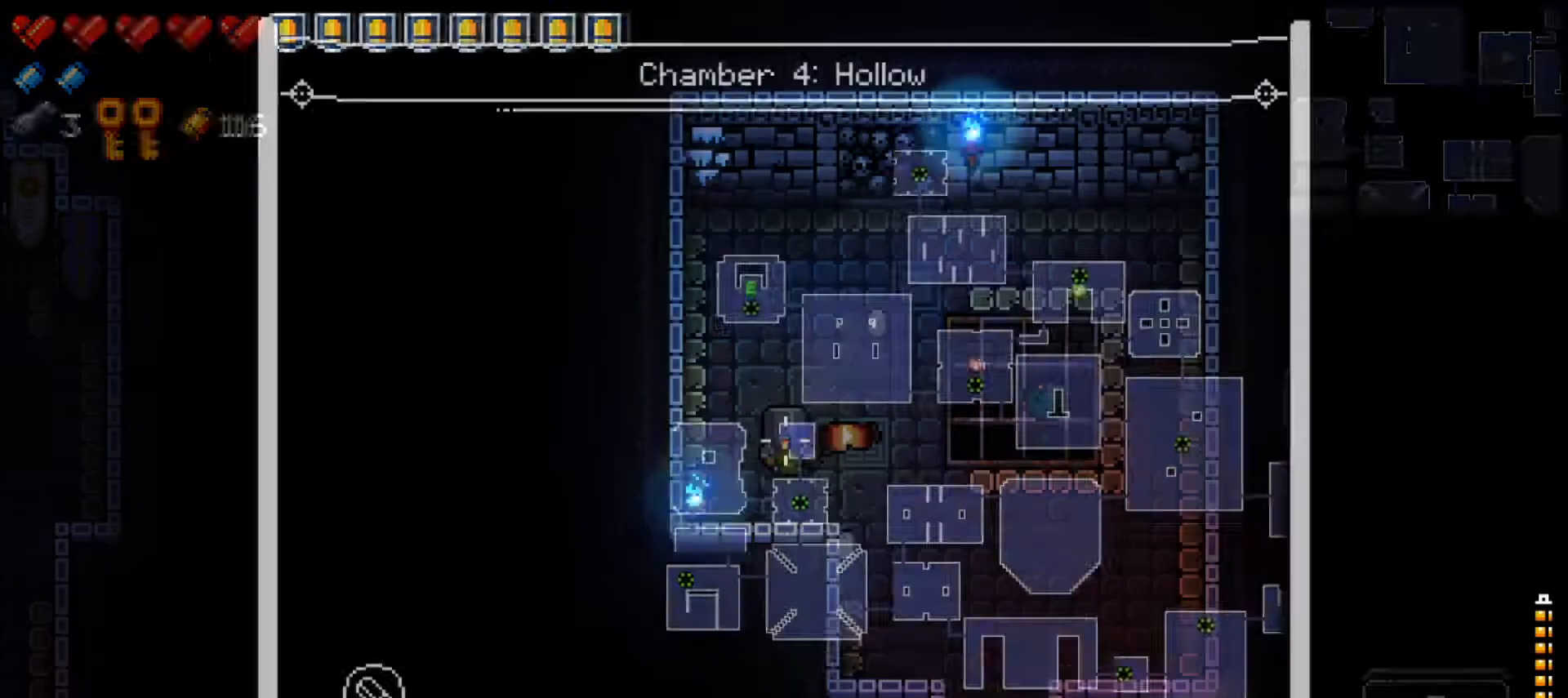
{"buttons": ["L2"], "left_stick": "center", "right_stick": "up-right", "events": [[117, "right_stick", "up"], [233, "right_stick", "up-right"]]}
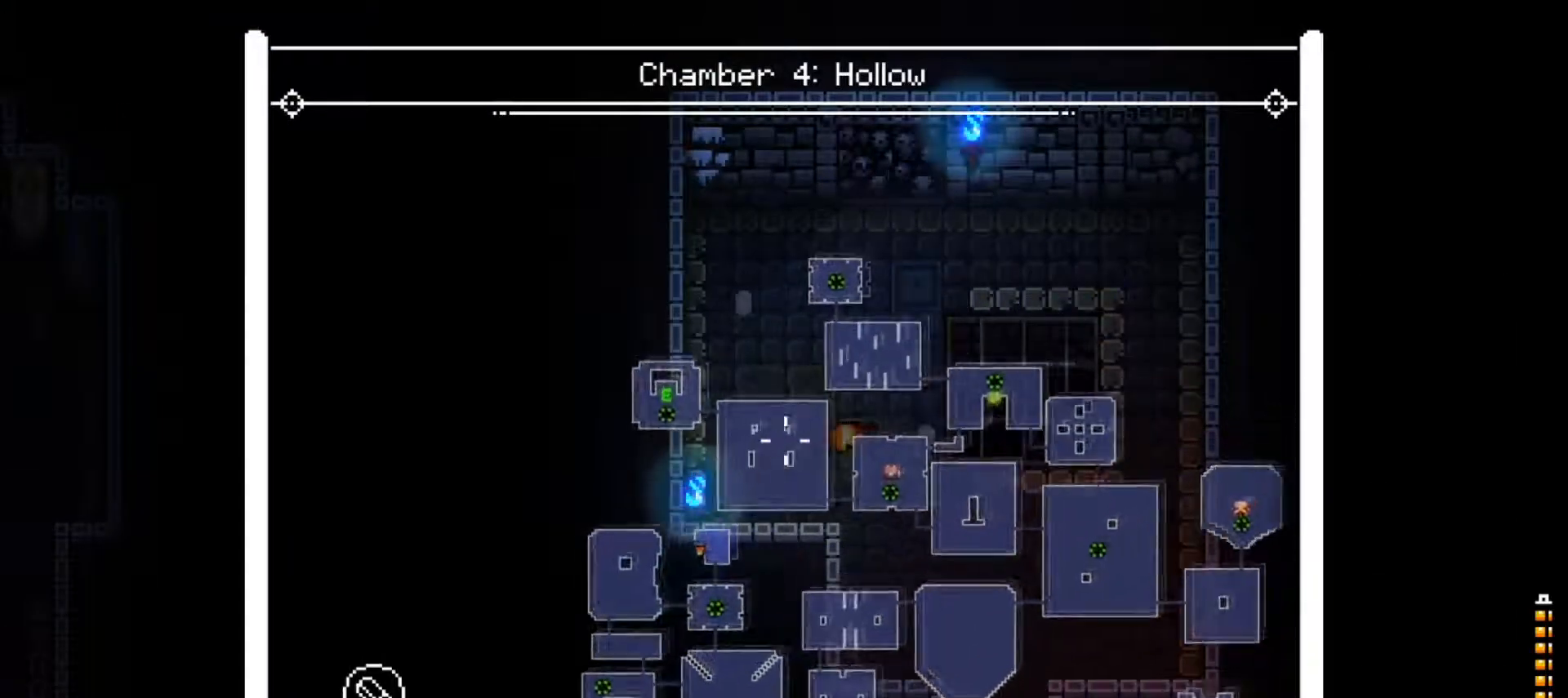
{"buttons": ["L2"], "left_stick": "center", "right_stick": "center", "events": [[17, "right_stick", "right"], [117, "right_stick", "down-right"], [468, "right_stick", "center"]]}
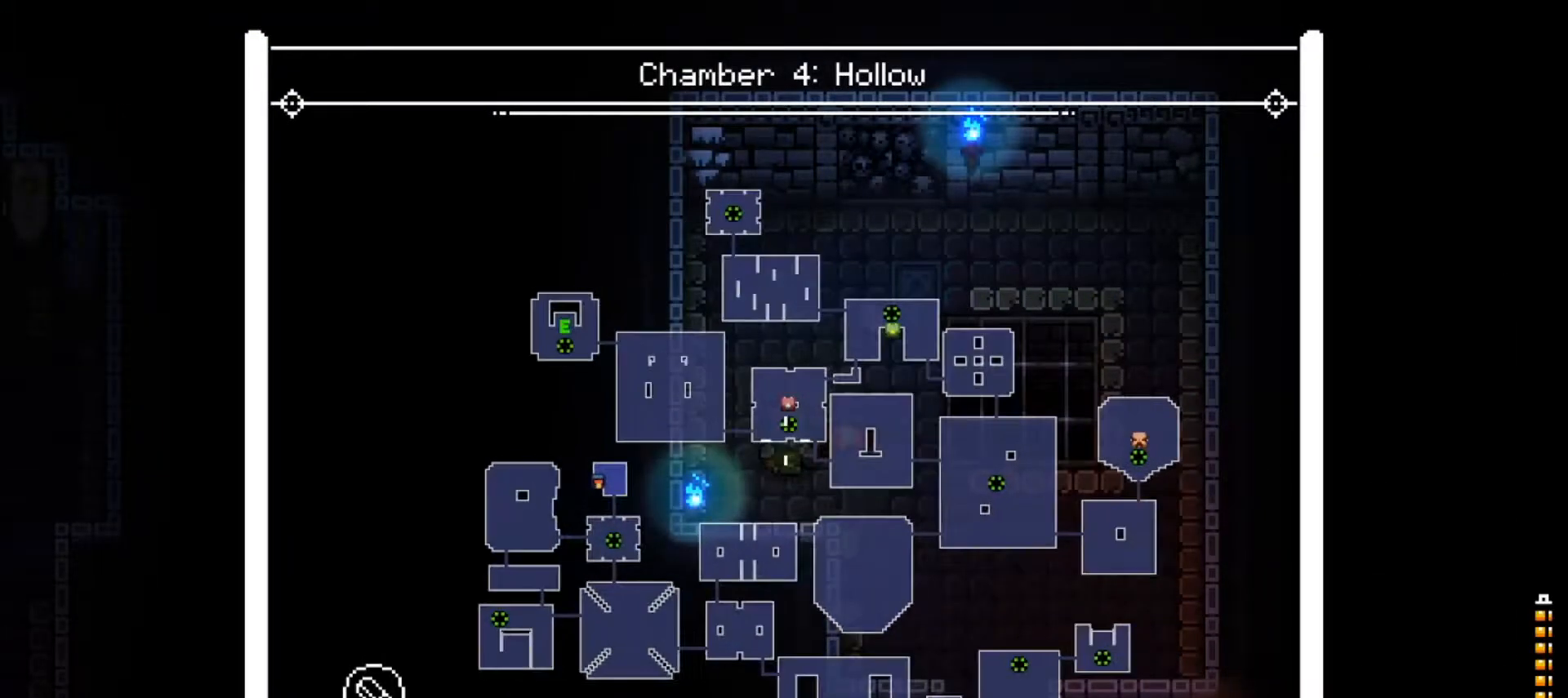
{"buttons": ["L2"], "left_stick": "center", "right_stick": "center", "events": []}
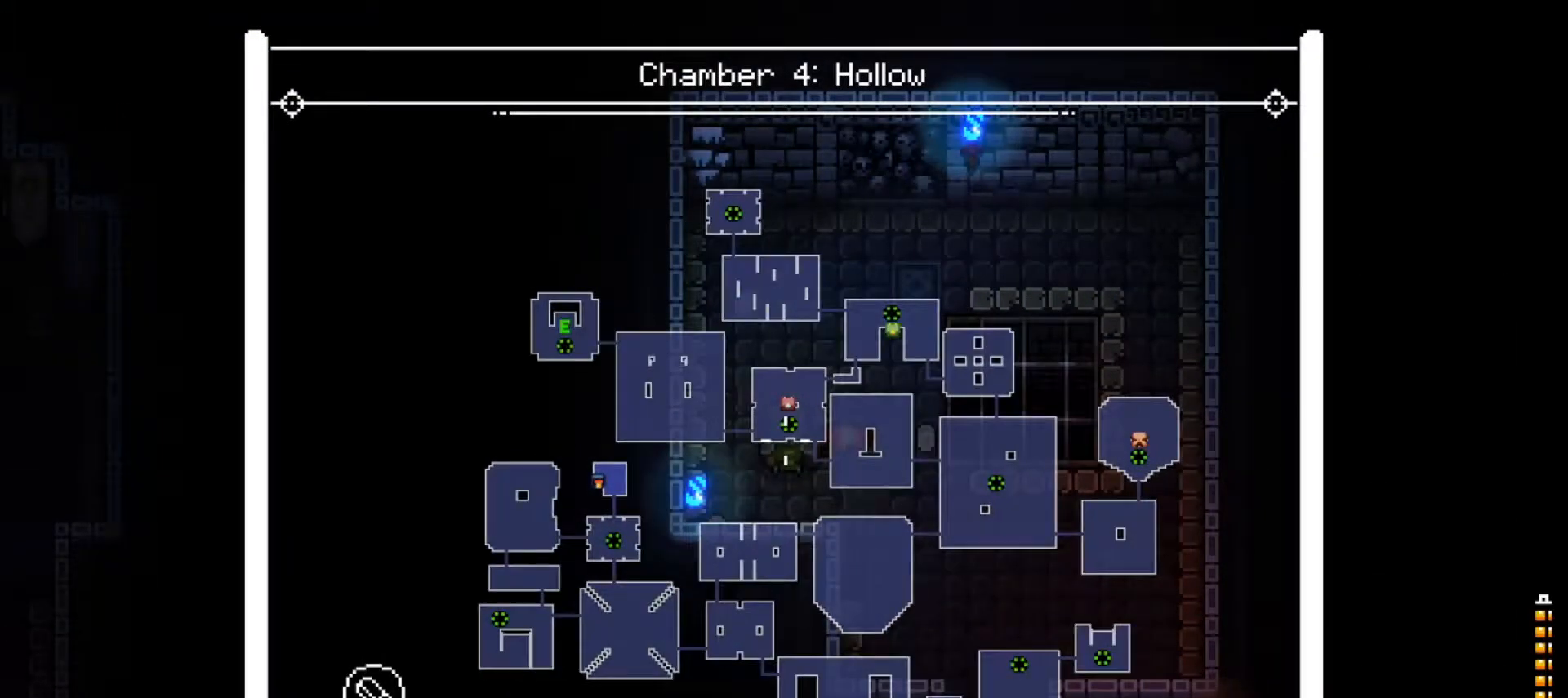
{"buttons": [], "left_stick": "center", "right_stick": "center", "events": [[151, "L2", "up"]]}
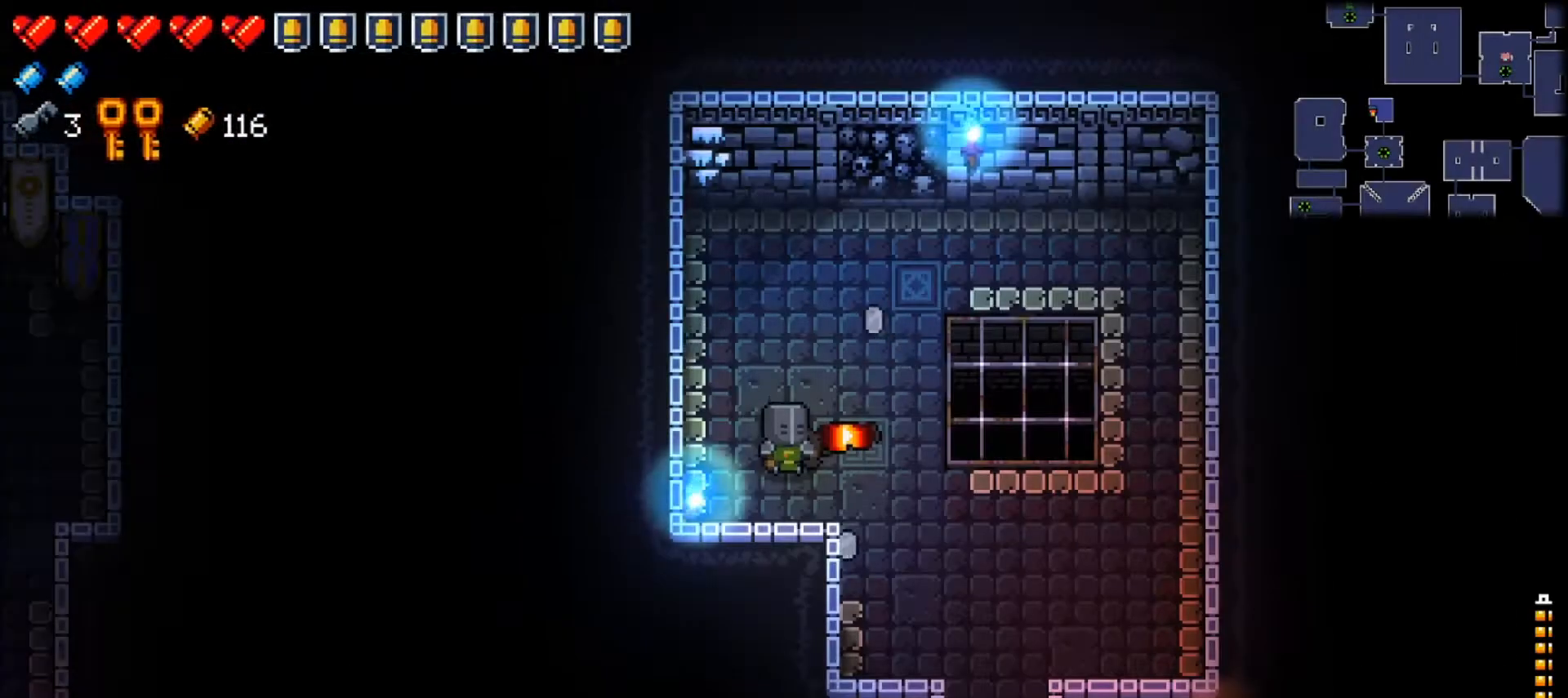
{"buttons": [], "left_stick": "center", "right_stick": "center", "events": [[67, "left_stick", "up-right"], [250, "left_stick", "right"], [417, "left_stick", "center"]]}
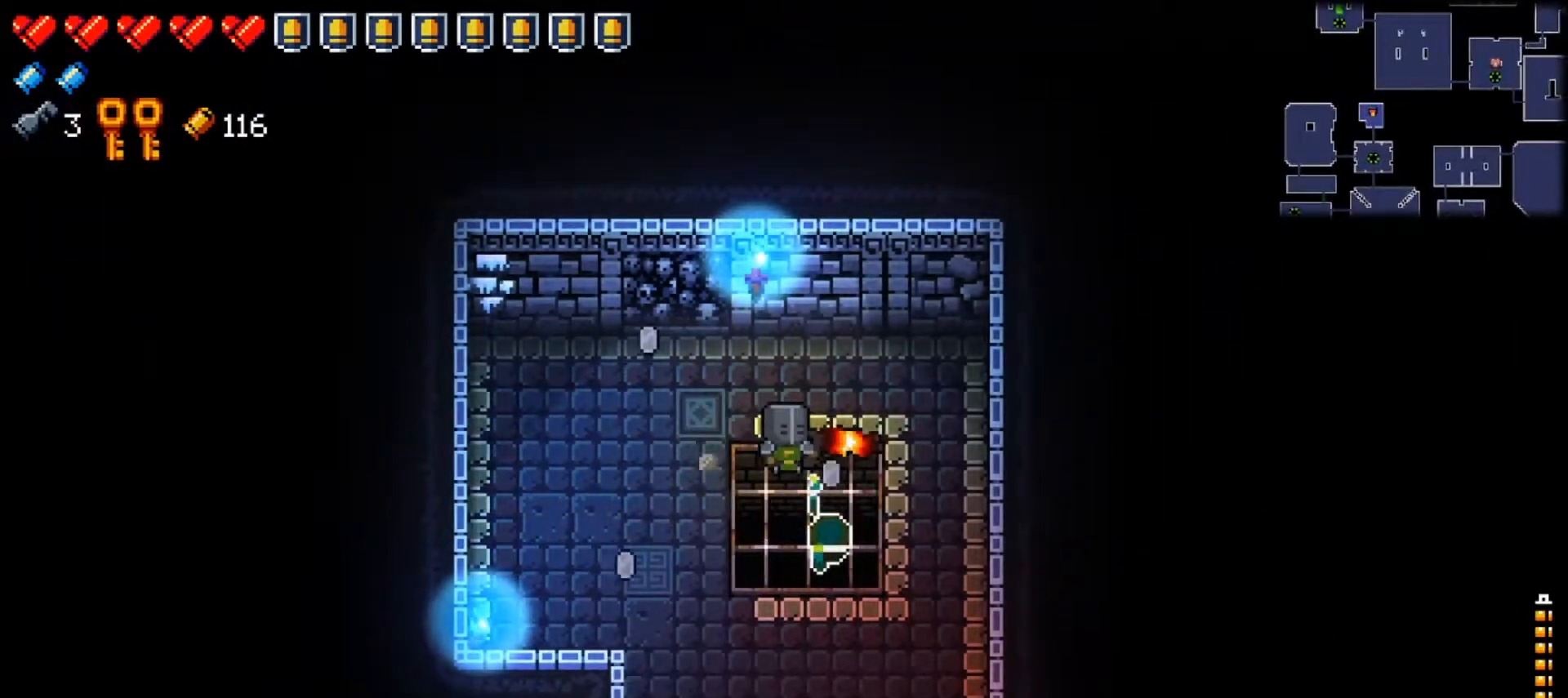
{"buttons": [], "left_stick": "center", "right_stick": "center", "events": []}
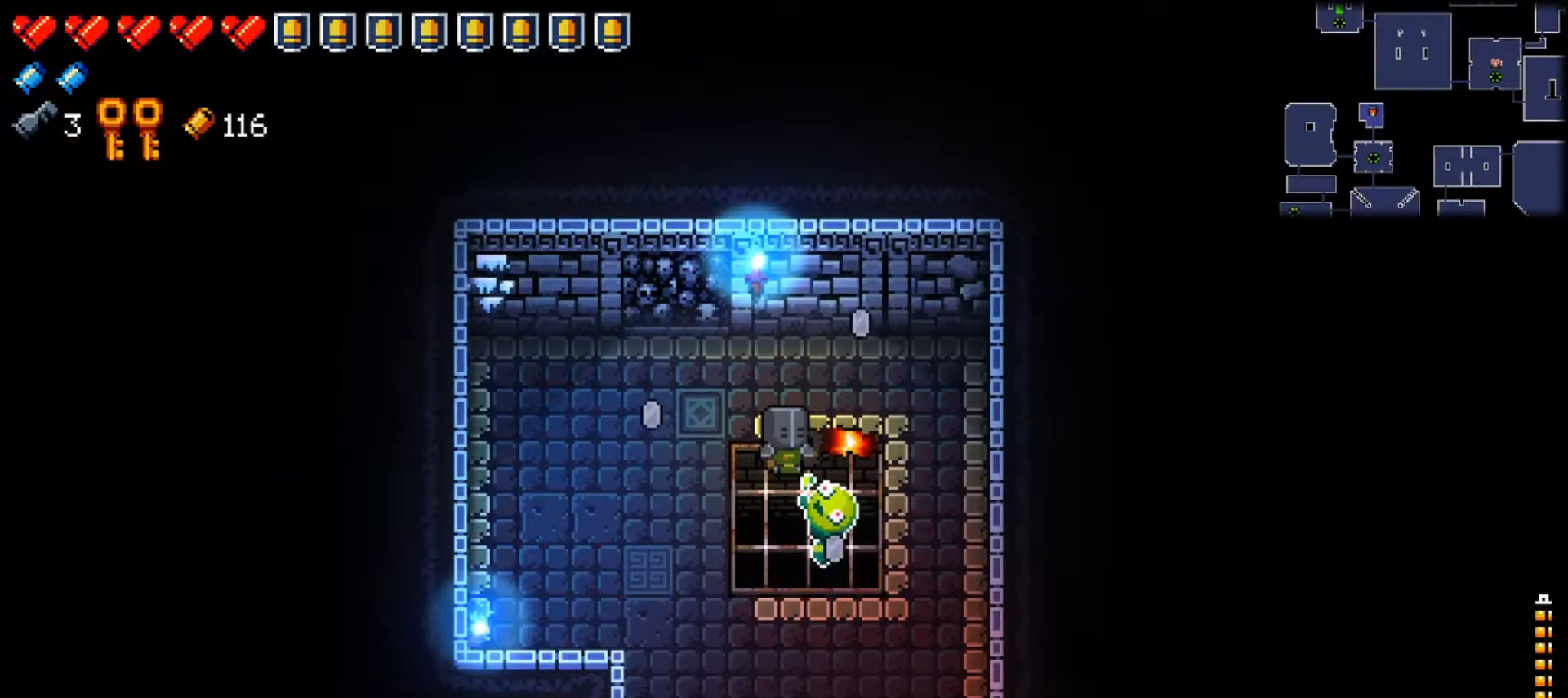
{"buttons": [], "left_stick": "center", "right_stick": "center", "events": []}
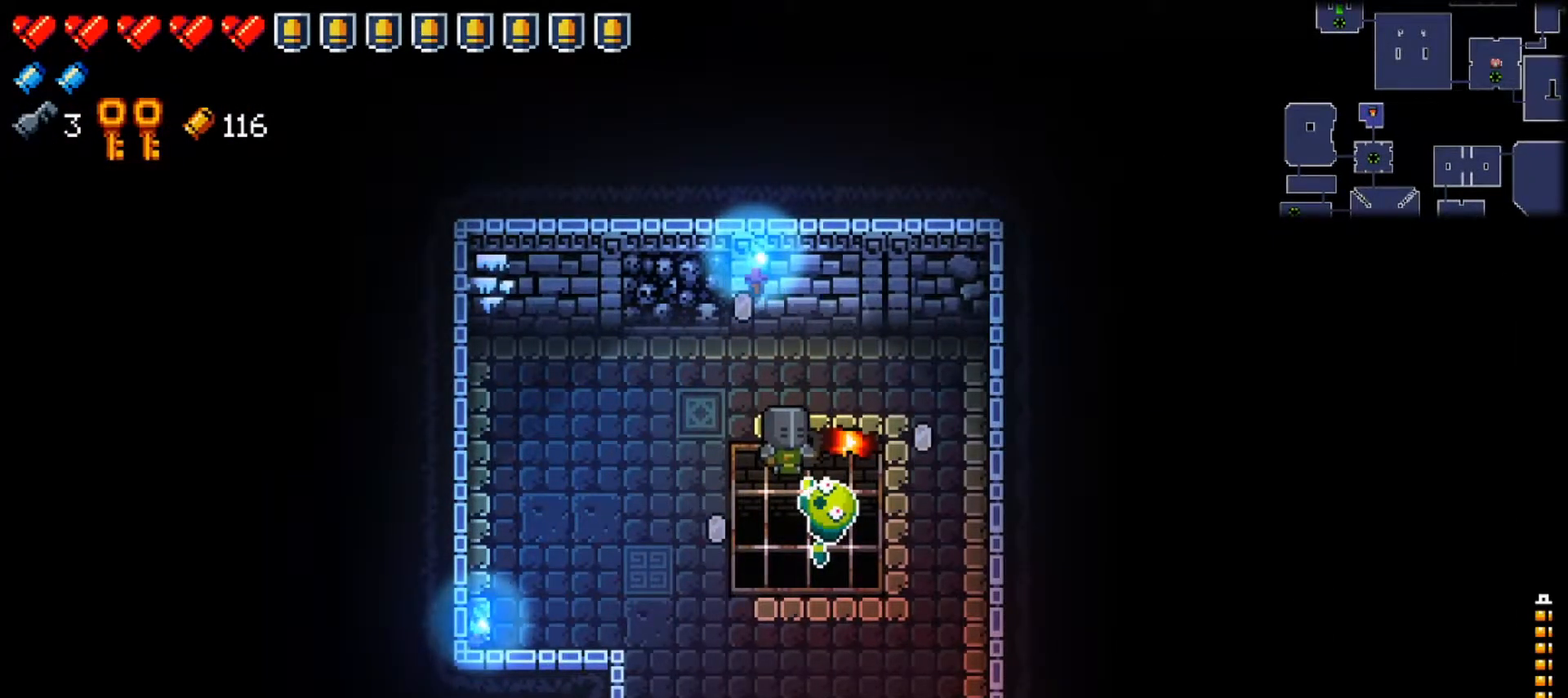
{"buttons": [], "left_stick": "center", "right_stick": "center", "events": []}
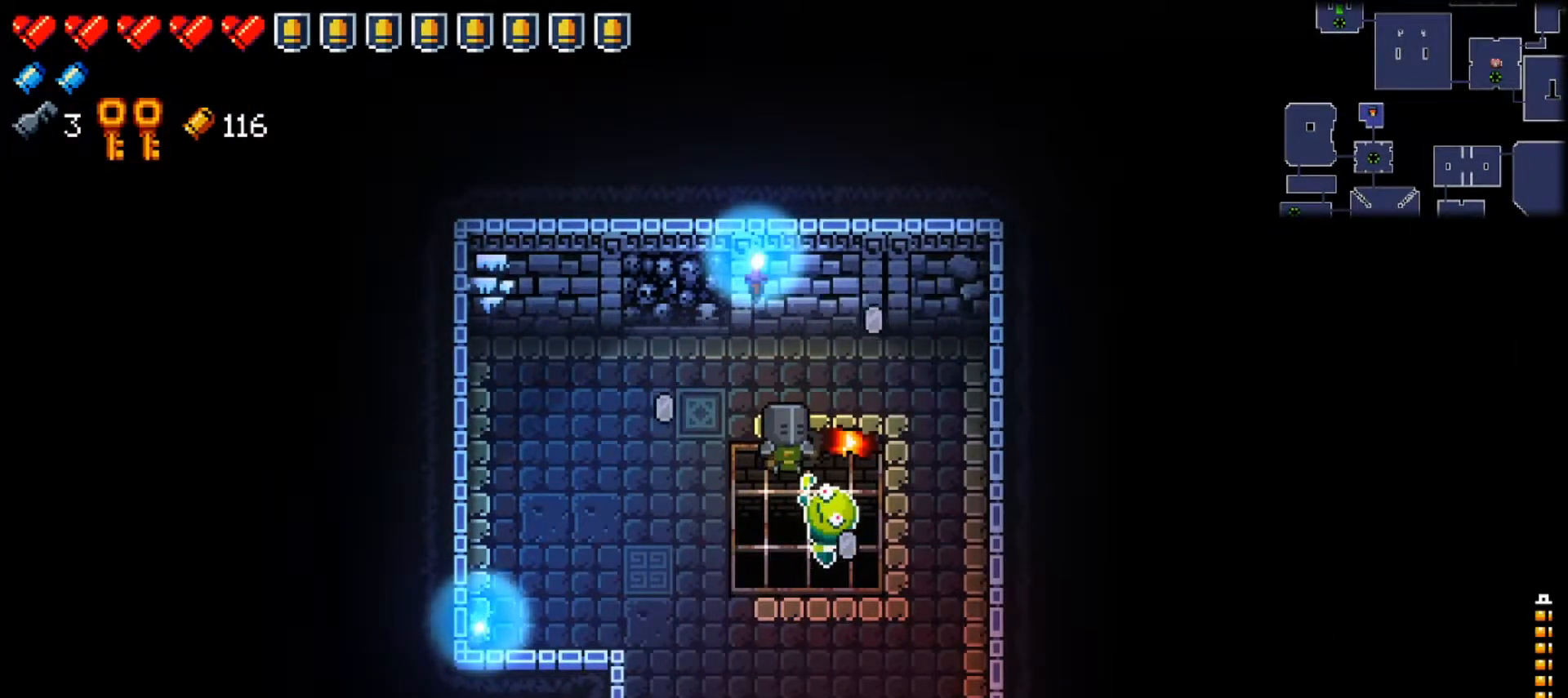
{"buttons": [], "left_stick": "center", "right_stick": "center", "events": []}
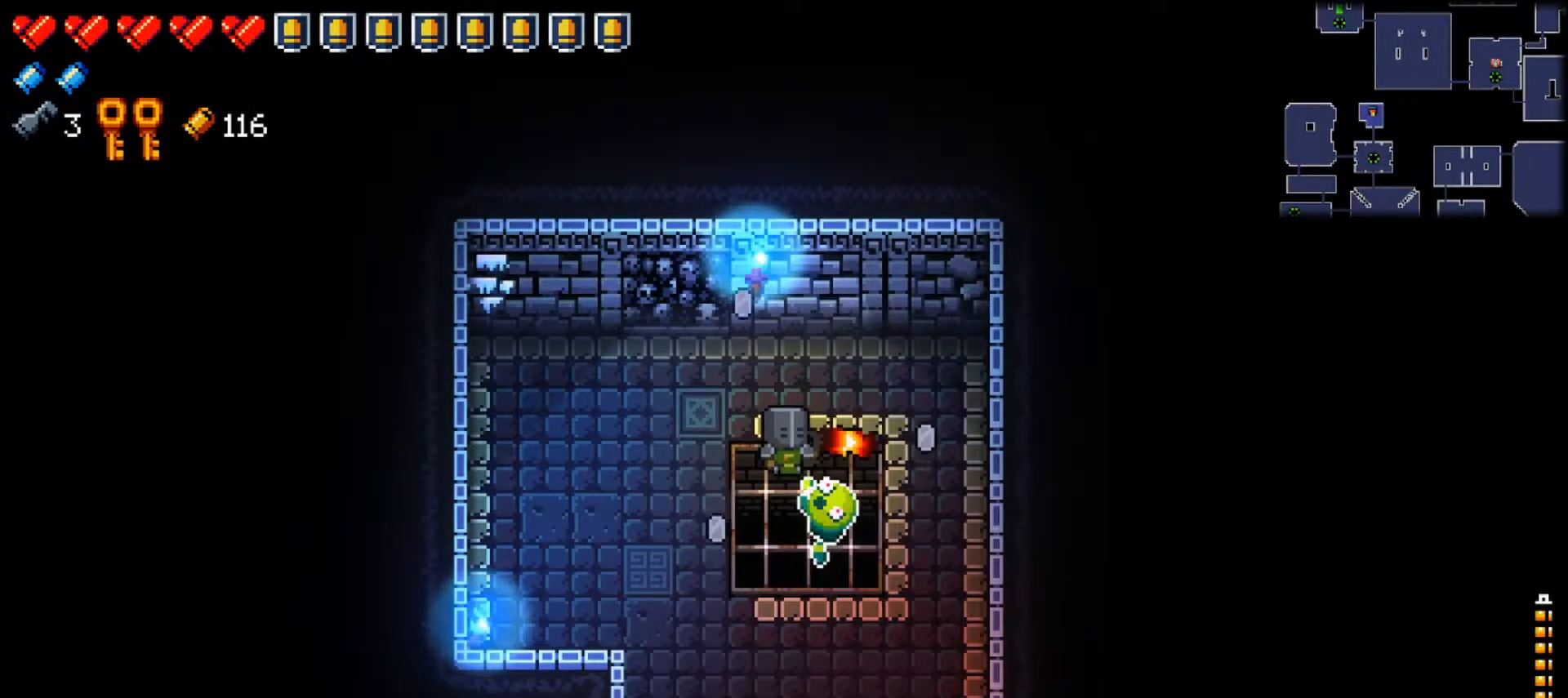
{"buttons": [], "left_stick": "center", "right_stick": "center", "events": []}
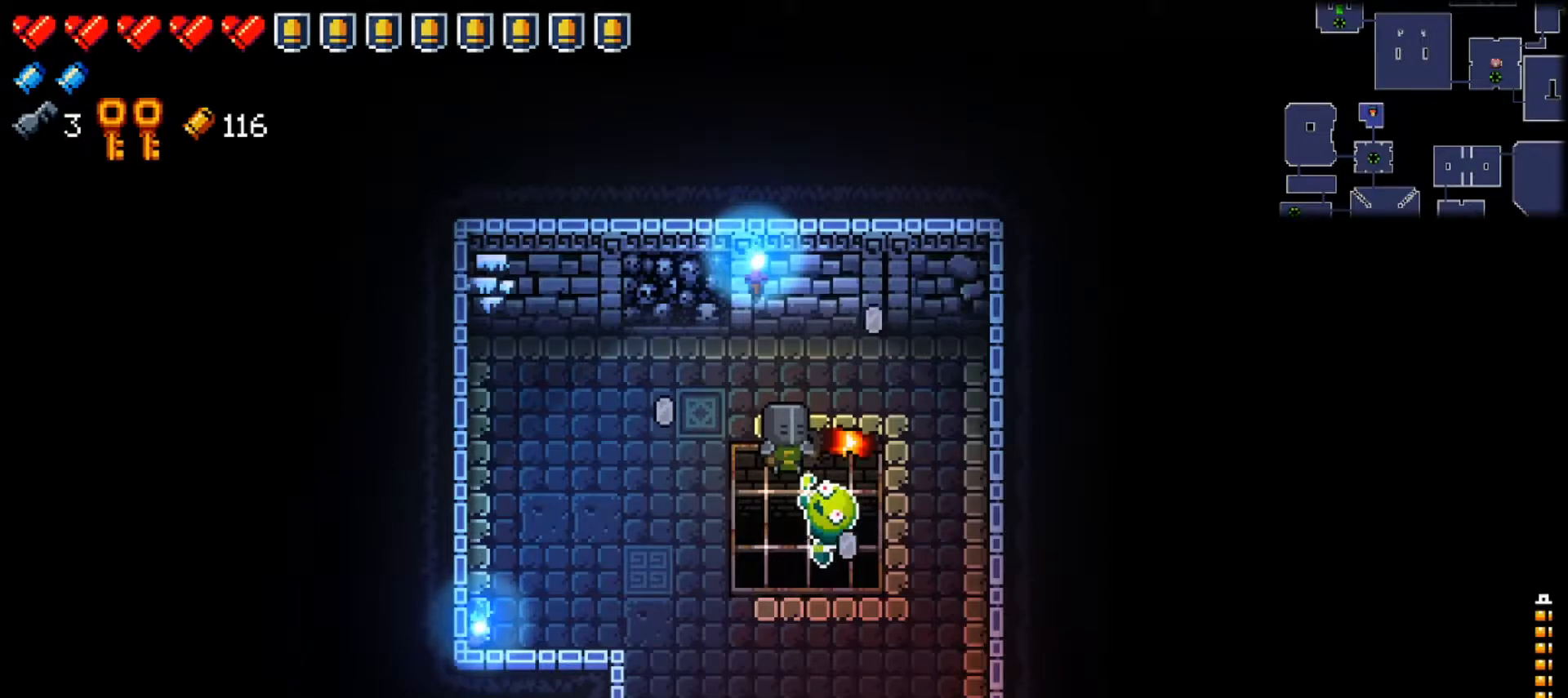
{"buttons": [], "left_stick": "down-left", "right_stick": "center", "events": [[300, "left_stick", "down-left"]]}
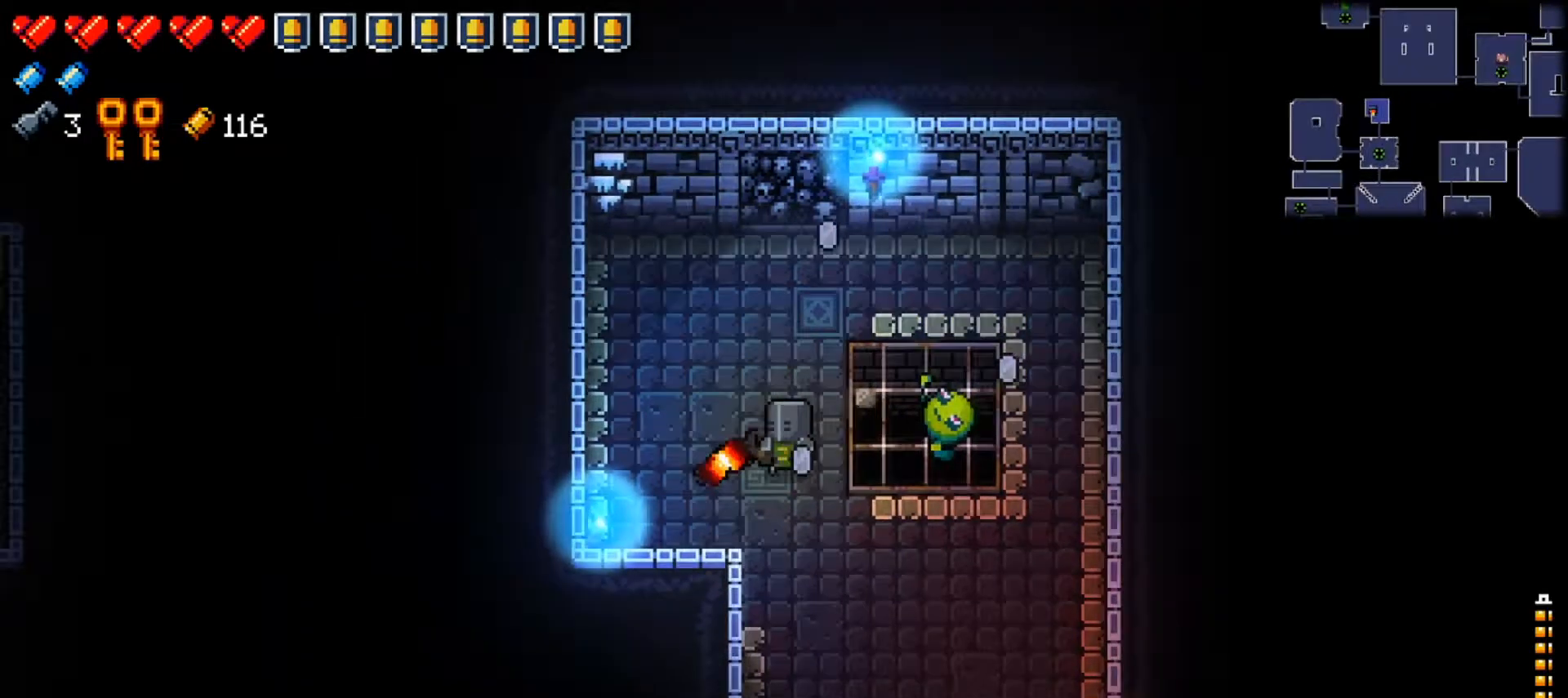
{"buttons": [], "left_stick": "right", "right_stick": "center", "events": [[217, "left_stick", "up-left"], [284, "left_stick", "up-right"], [451, "left_stick", "right"]]}
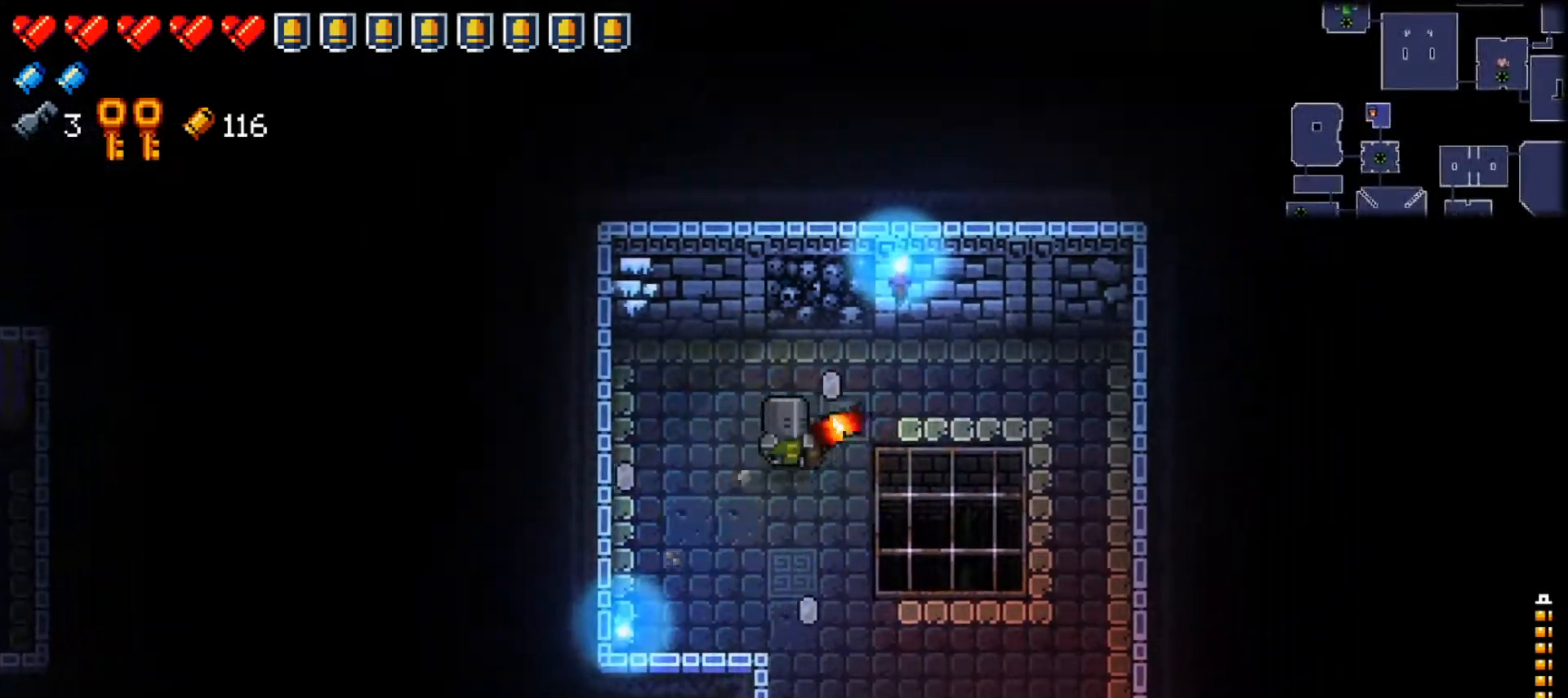
{"buttons": ["A"], "left_stick": "center", "right_stick": "center", "events": [[100, "A", "down"], [200, "left_stick", "center"]]}
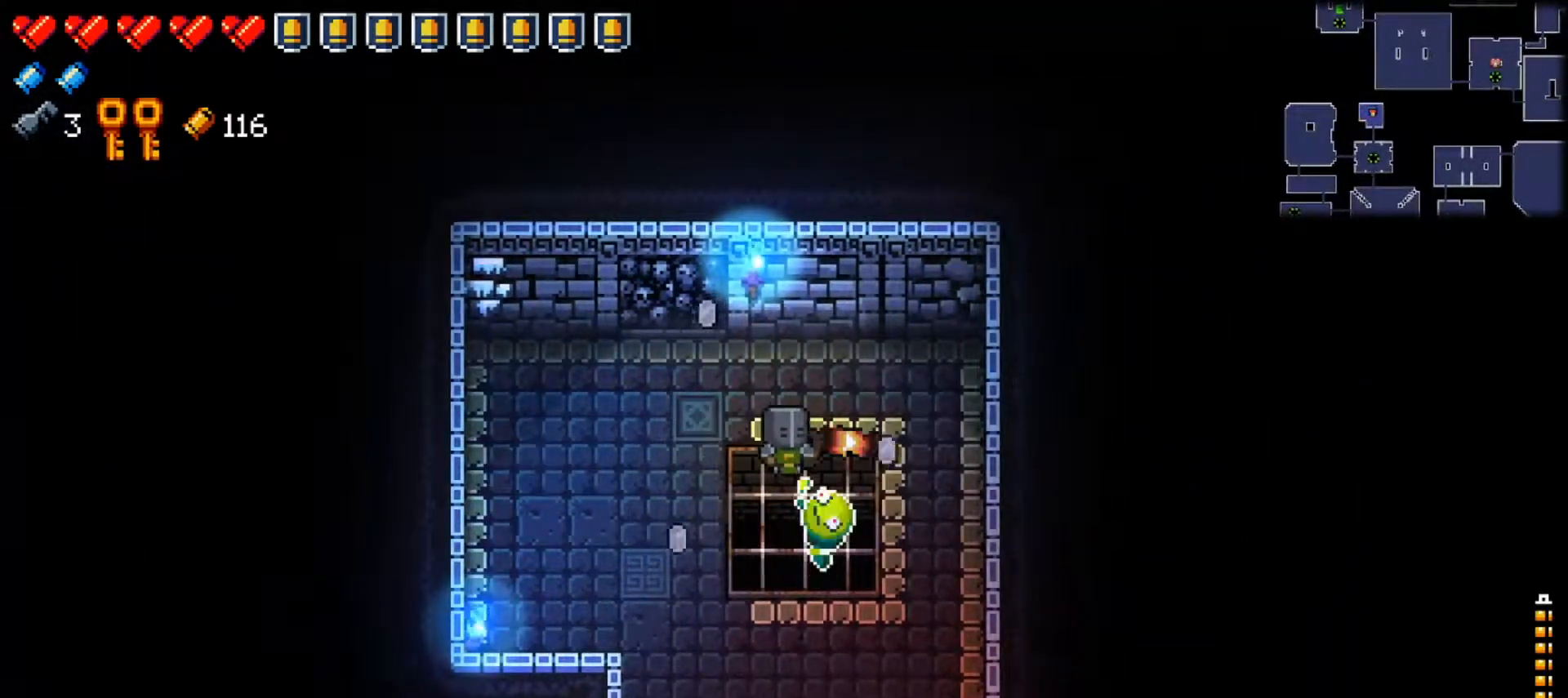
{"buttons": [], "left_stick": "down-left", "right_stick": "center", "events": [[167, "A", "up"], [201, "left_stick", "down-left"]]}
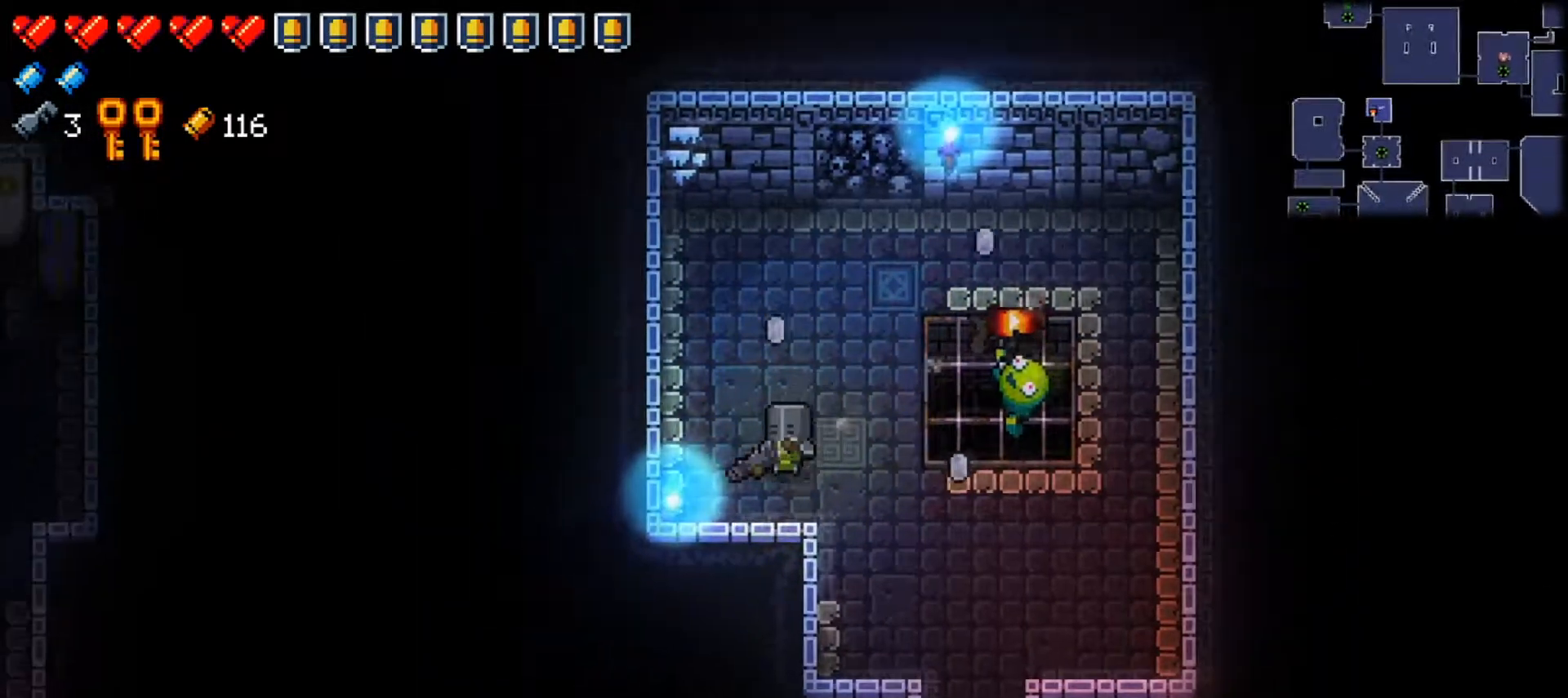
{"buttons": [], "left_stick": "center", "right_stick": "center", "events": [[133, "left_stick", "center"]]}
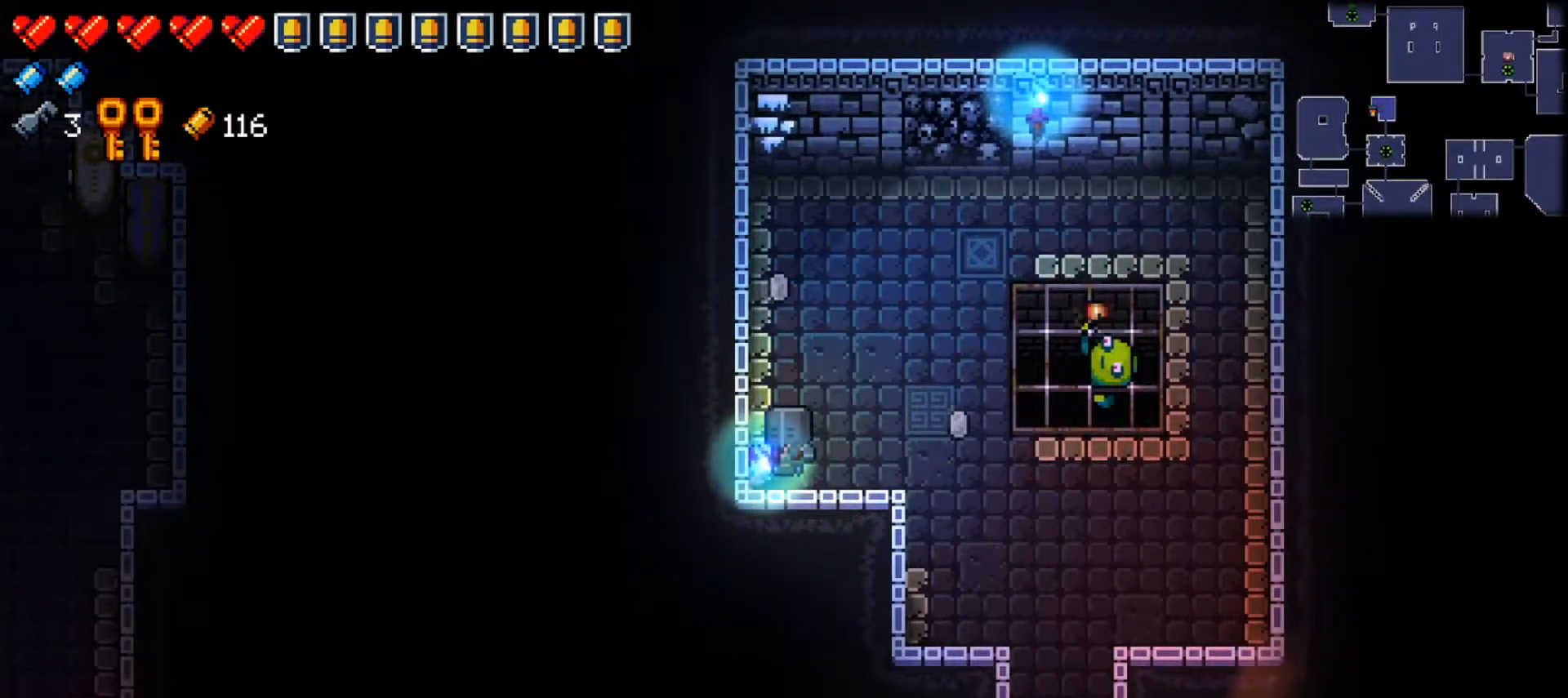
{"buttons": [], "left_stick": "center", "right_stick": "center", "events": [[134, "DPAD_UP", "down"], [251, "DPAD_UP", "up"]]}
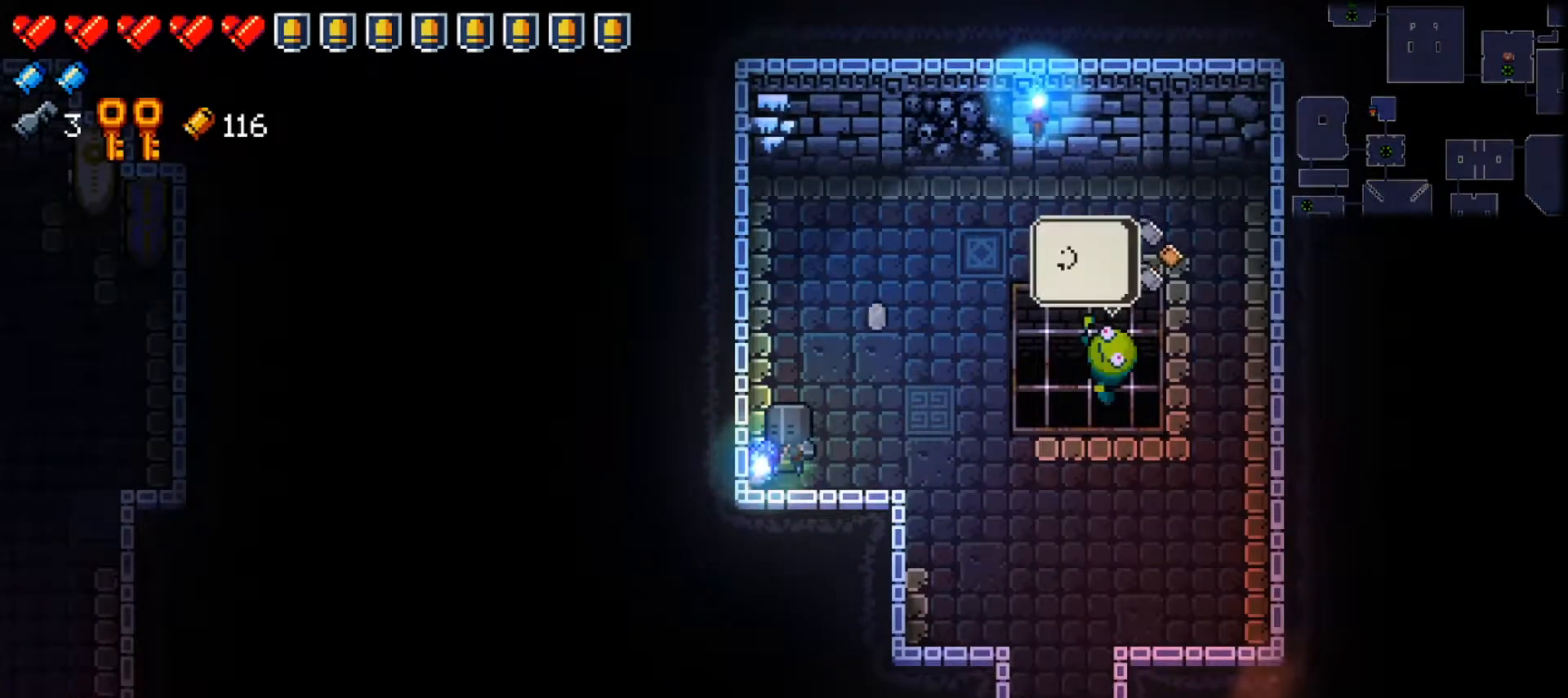
{"buttons": [], "left_stick": "center", "right_stick": "center", "events": [[267, "DPAD_UP", "down"], [367, "DPAD_UP", "up"]]}
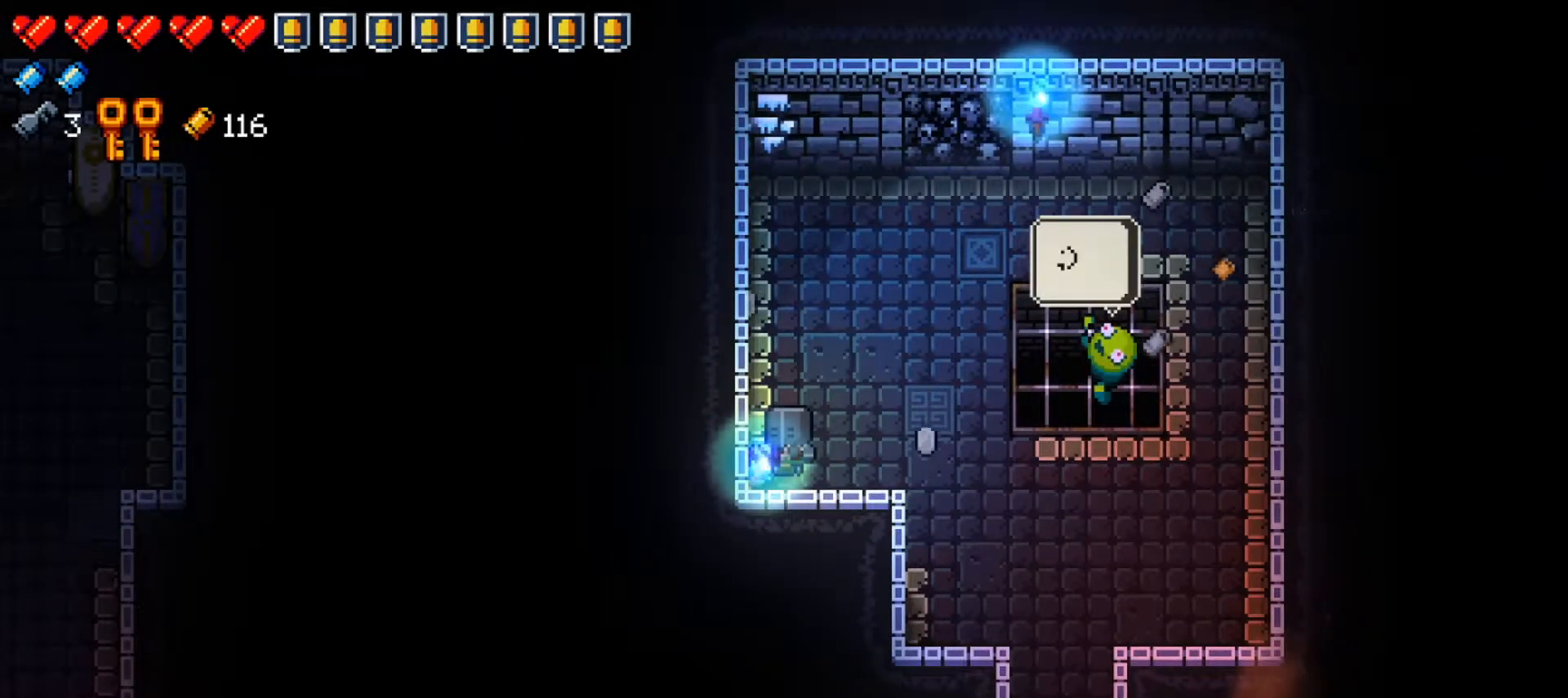
{"buttons": [], "left_stick": "center", "right_stick": "center", "events": []}
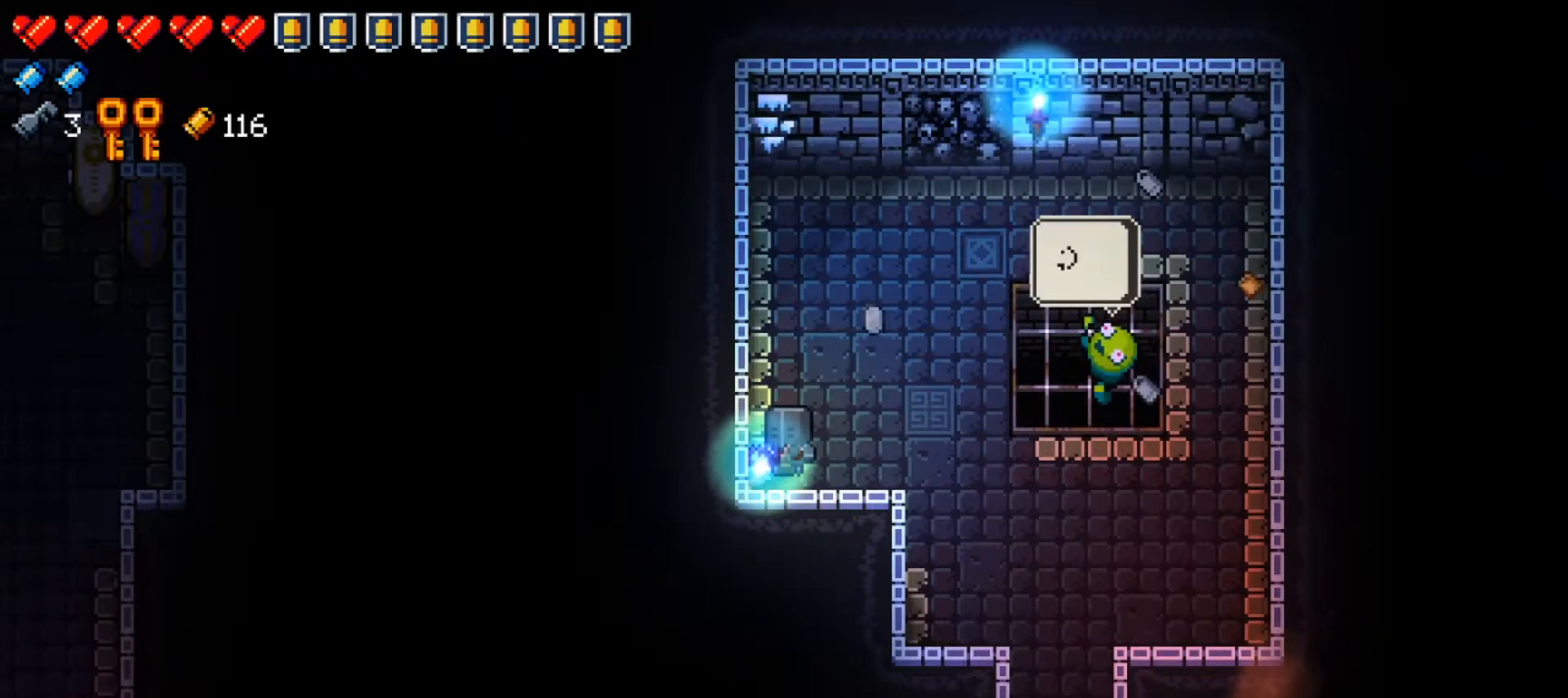
{"buttons": [], "left_stick": "center", "right_stick": "right", "events": [[50, "left_stick", "up-right"], [133, "right_stick", "up-right"], [183, "left_stick", "center"], [367, "right_stick", "right"]]}
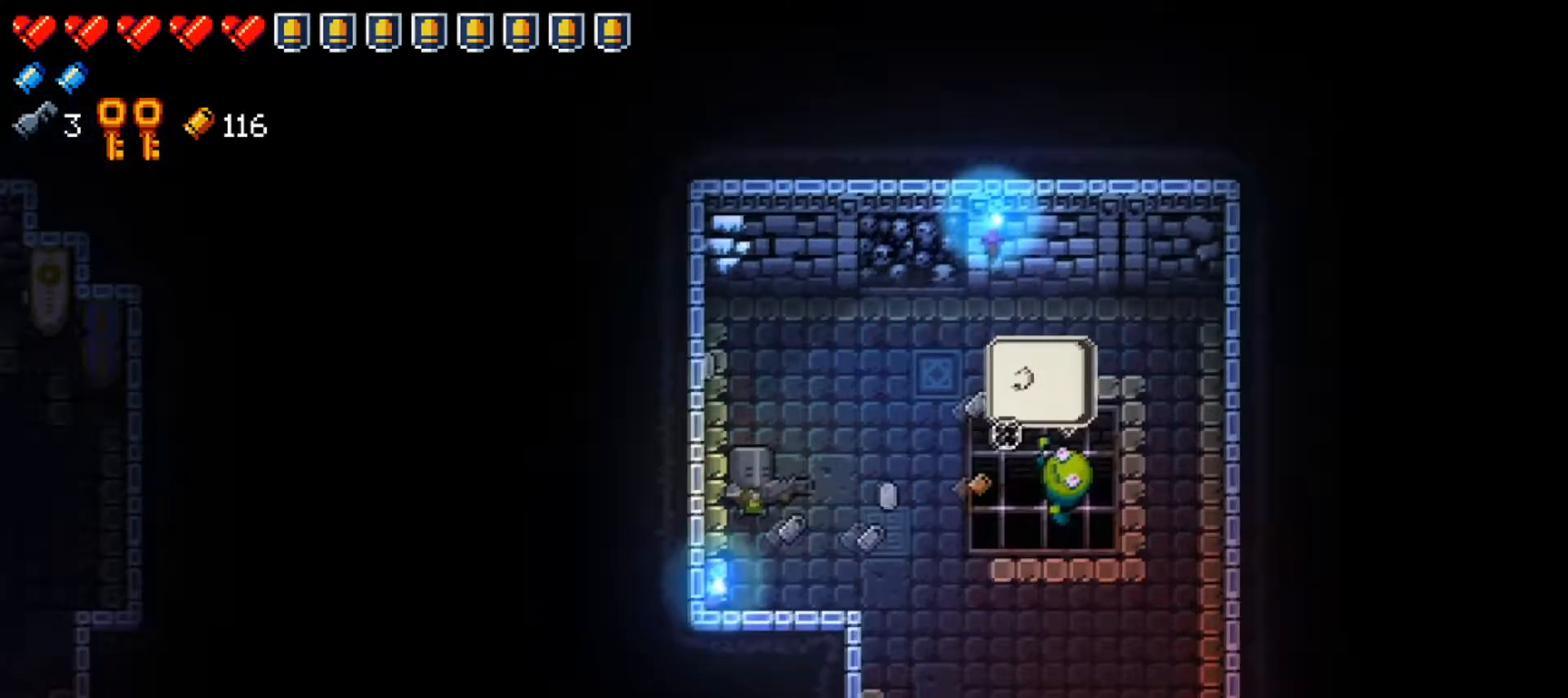
{"buttons": [], "left_stick": "center", "right_stick": "right", "events": []}
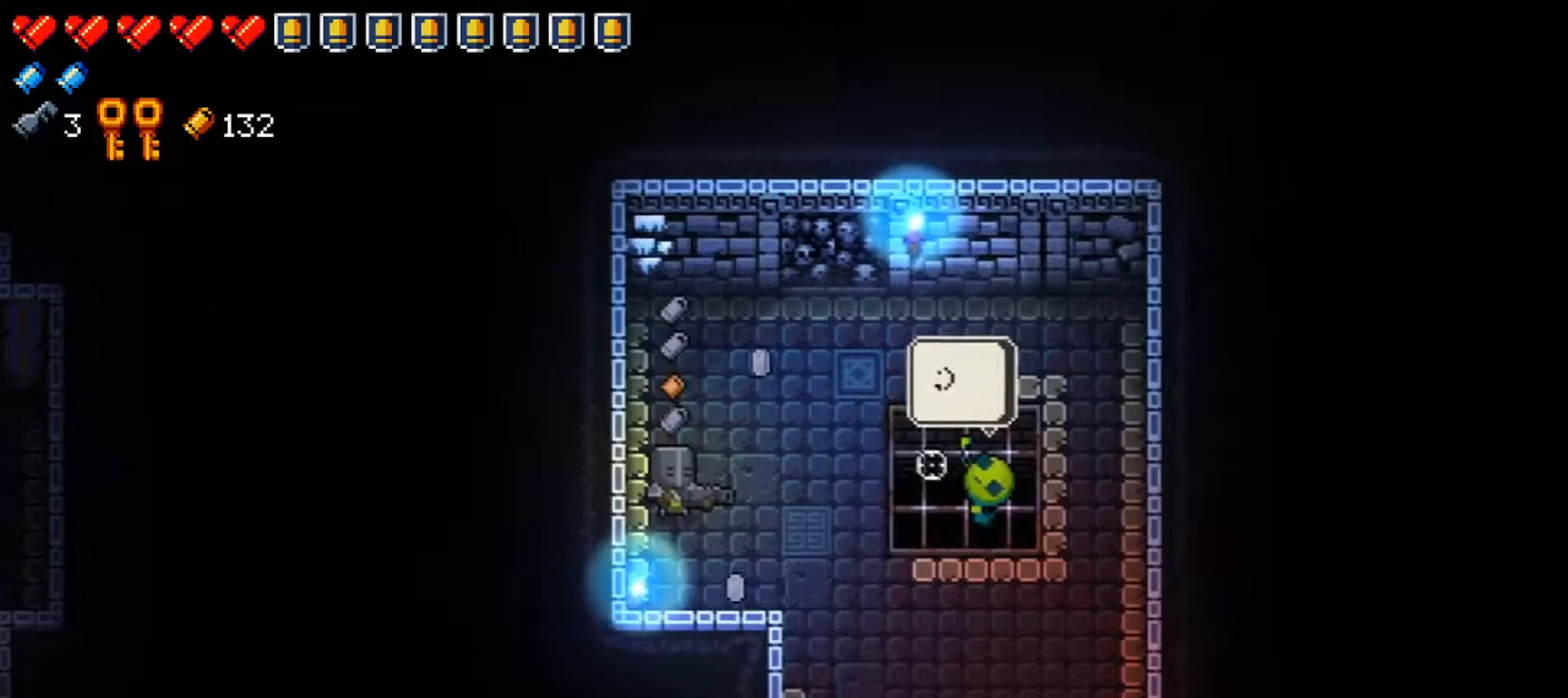
{"buttons": [], "left_stick": "center", "right_stick": "right", "events": []}
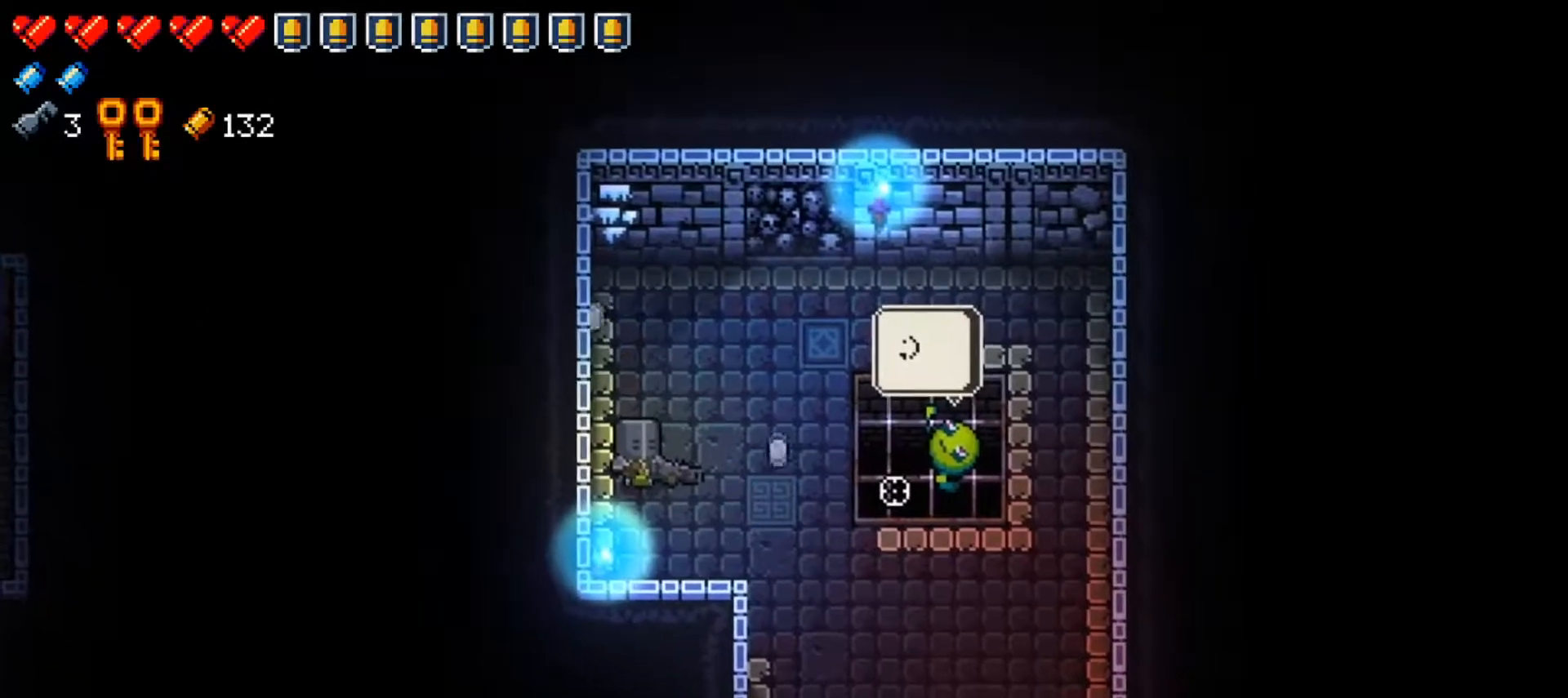
{"buttons": [], "left_stick": "center", "right_stick": "right", "events": []}
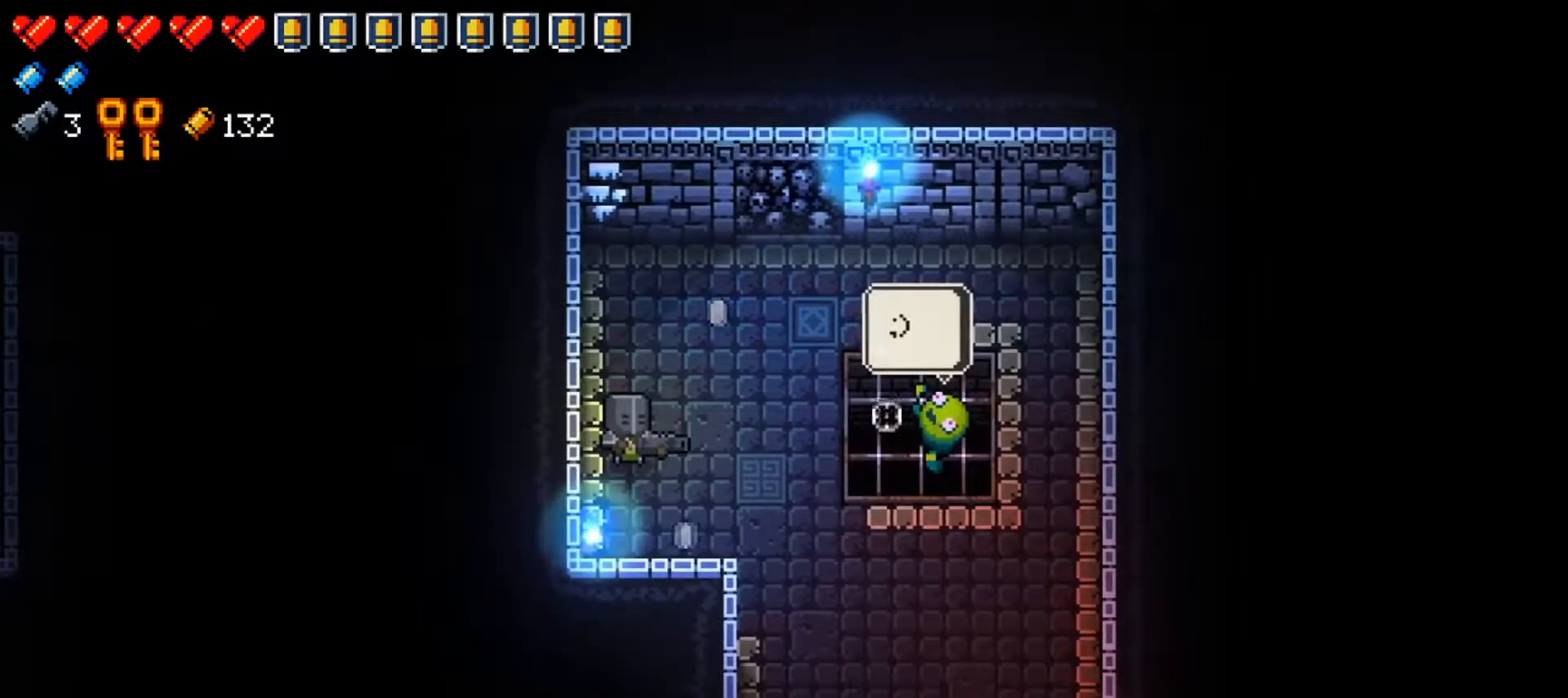
{"buttons": [], "left_stick": "center", "right_stick": "center", "events": [[317, "right_stick", "center"]]}
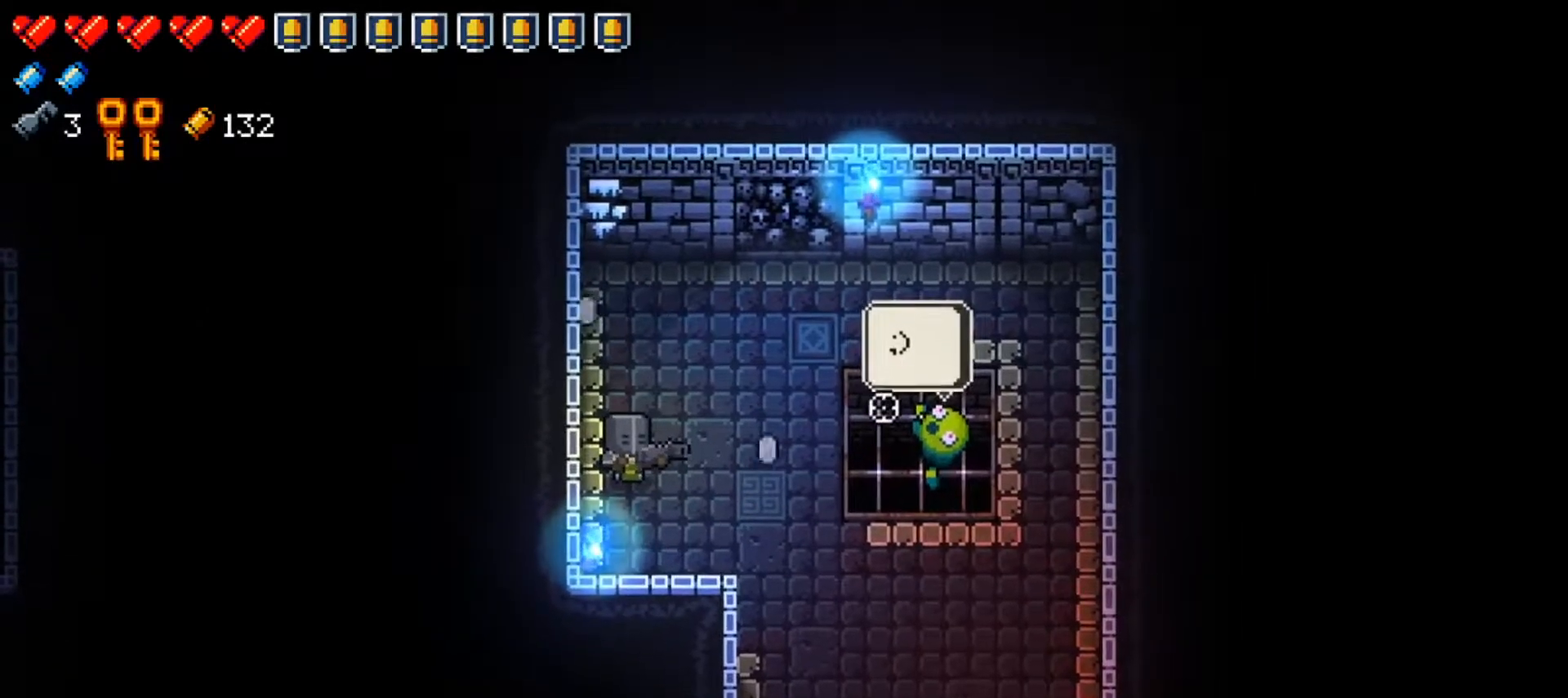
{"buttons": [], "left_stick": "center", "right_stick": "center", "events": []}
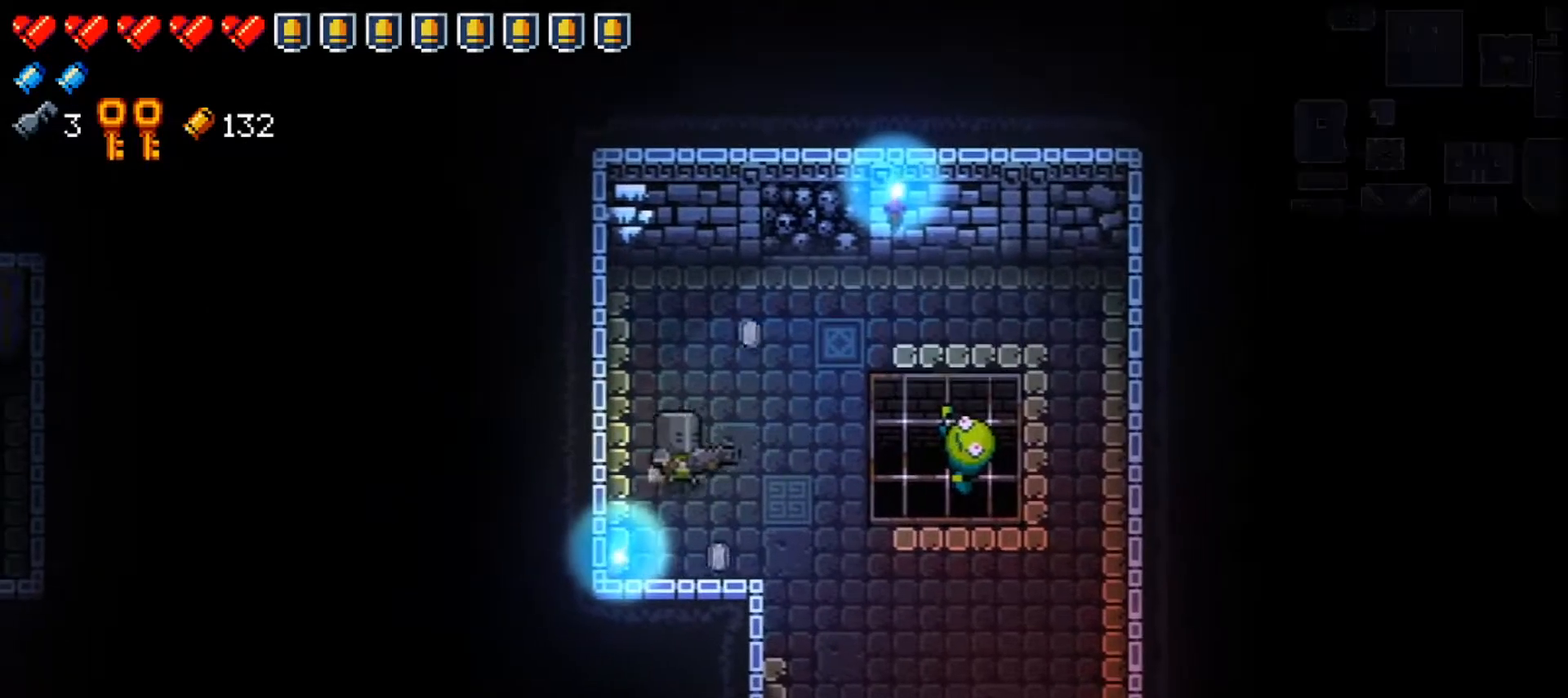
{"buttons": [], "left_stick": "center", "right_stick": "center", "events": []}
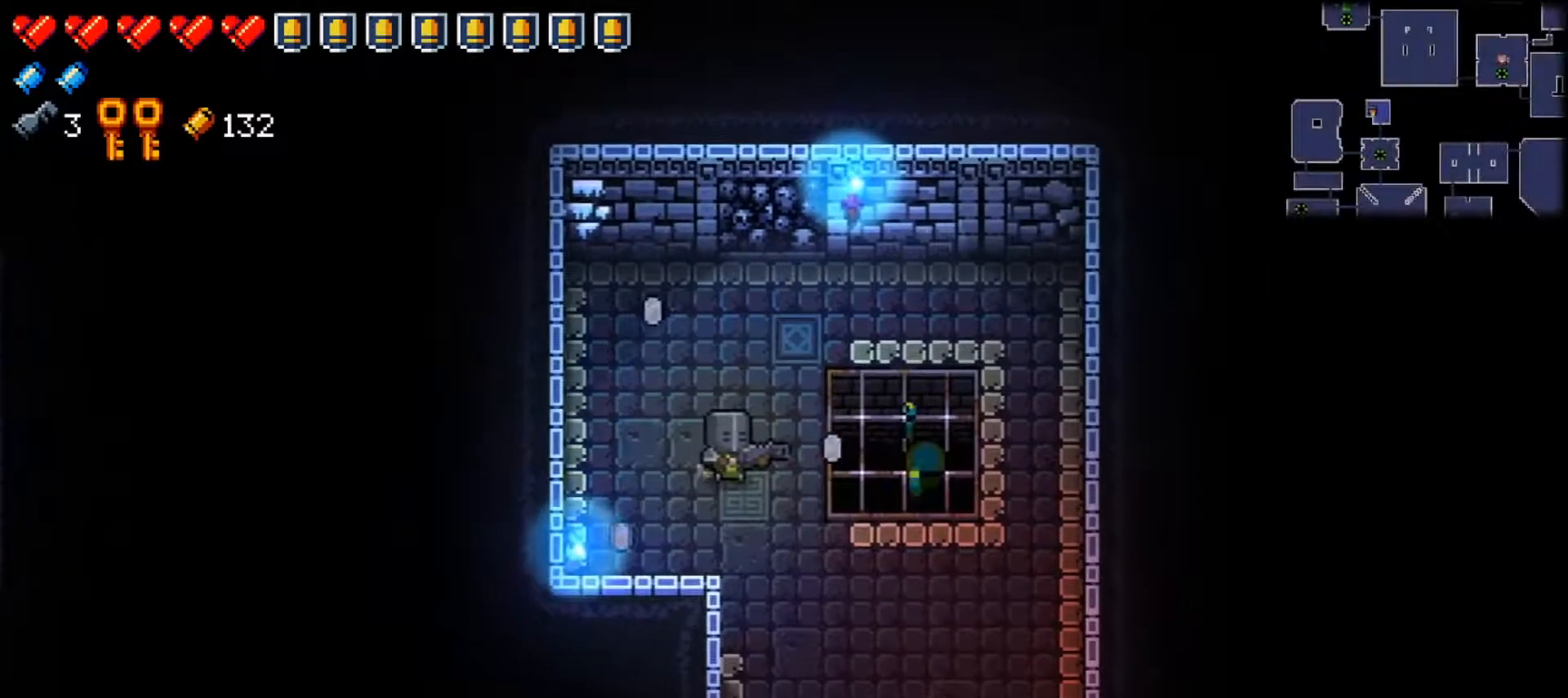
{"buttons": [], "left_stick": "center", "right_stick": "center", "events": []}
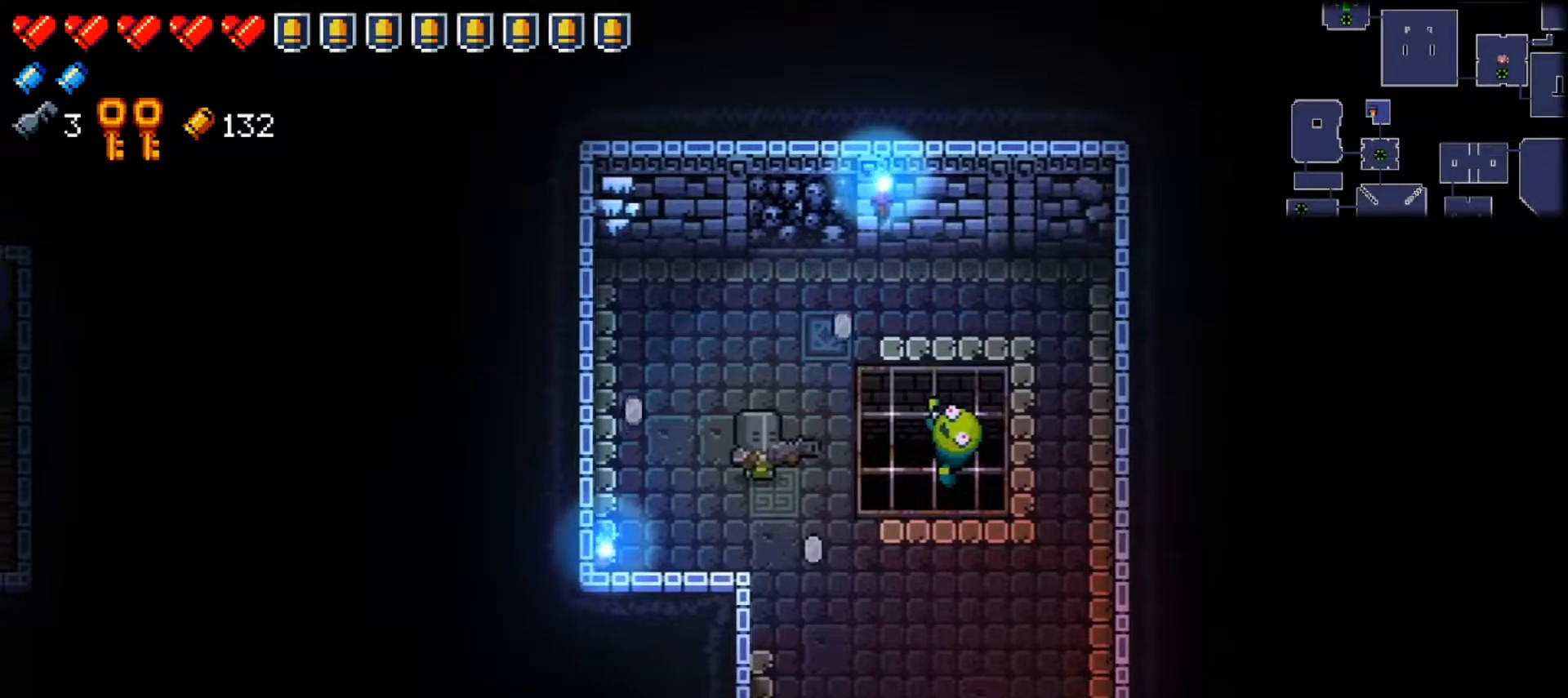
{"buttons": [], "left_stick": "center", "right_stick": "center", "events": []}
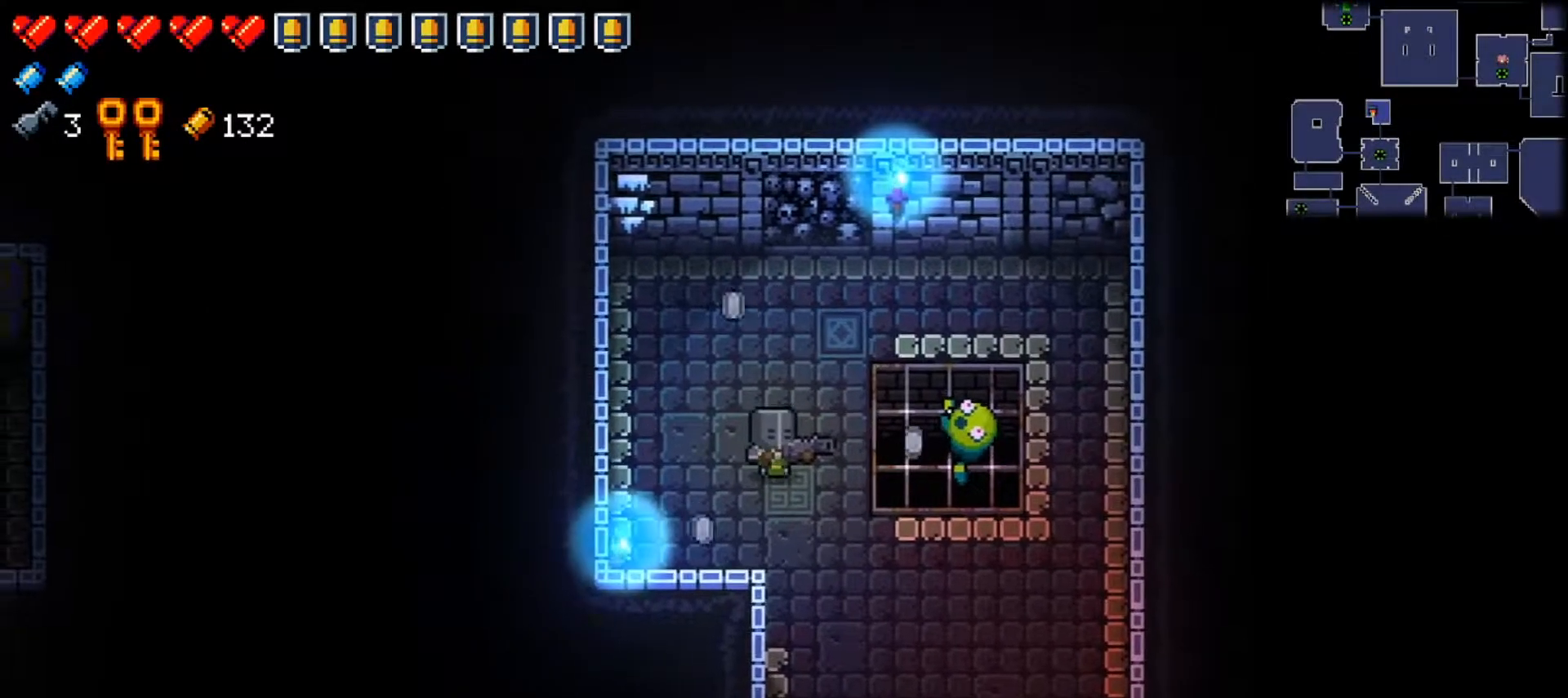
{"buttons": [], "left_stick": "center", "right_stick": "right", "events": [[133, "right_stick", "right"]]}